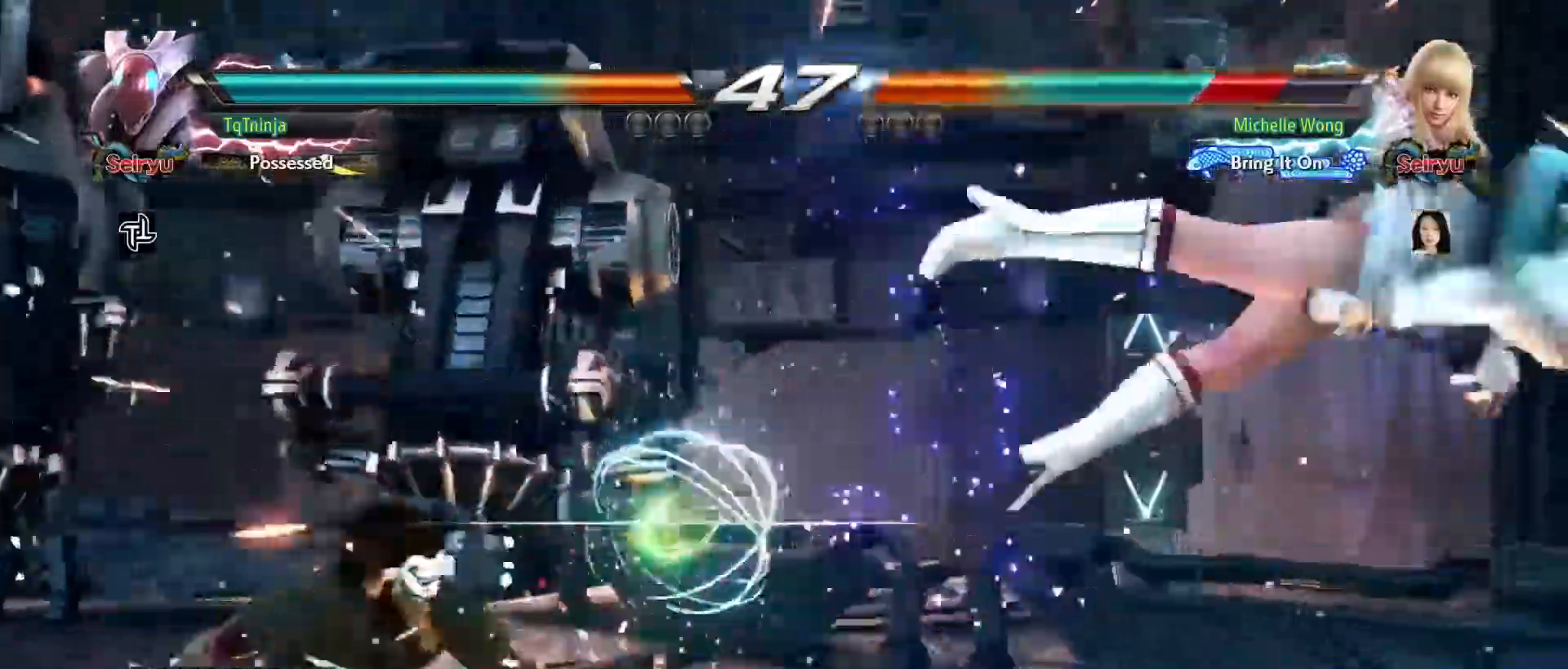
Gameplay with a controller (arcade stick); each line is a JSON object with the inputs held at the frame after it. "events" lists button and stick changes between this image and that frame as [ms after this image, input, new state], when the widget could be followed in between. Not read: CROSS L3 R3 SQUARE START TRIANGLE.
{"buttons": [], "left_stick": "down", "events": [[50, "left_stick", "right"], [117, "left_stick", "center"], [200, "left_stick", "right"], [400, "left_stick", "center"], [500, "left_stick", "down"]]}
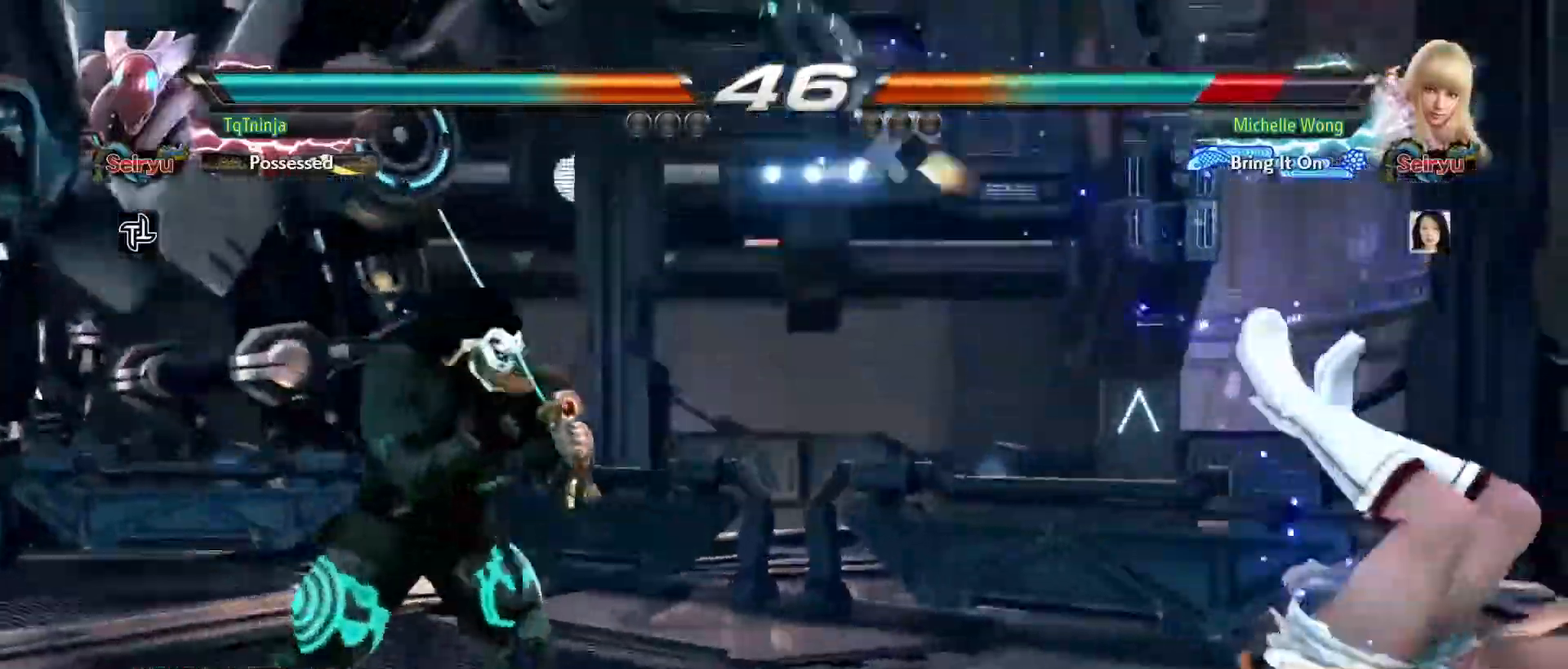
{"buttons": [], "left_stick": "center", "events": [[167, "left_stick", "center"]]}
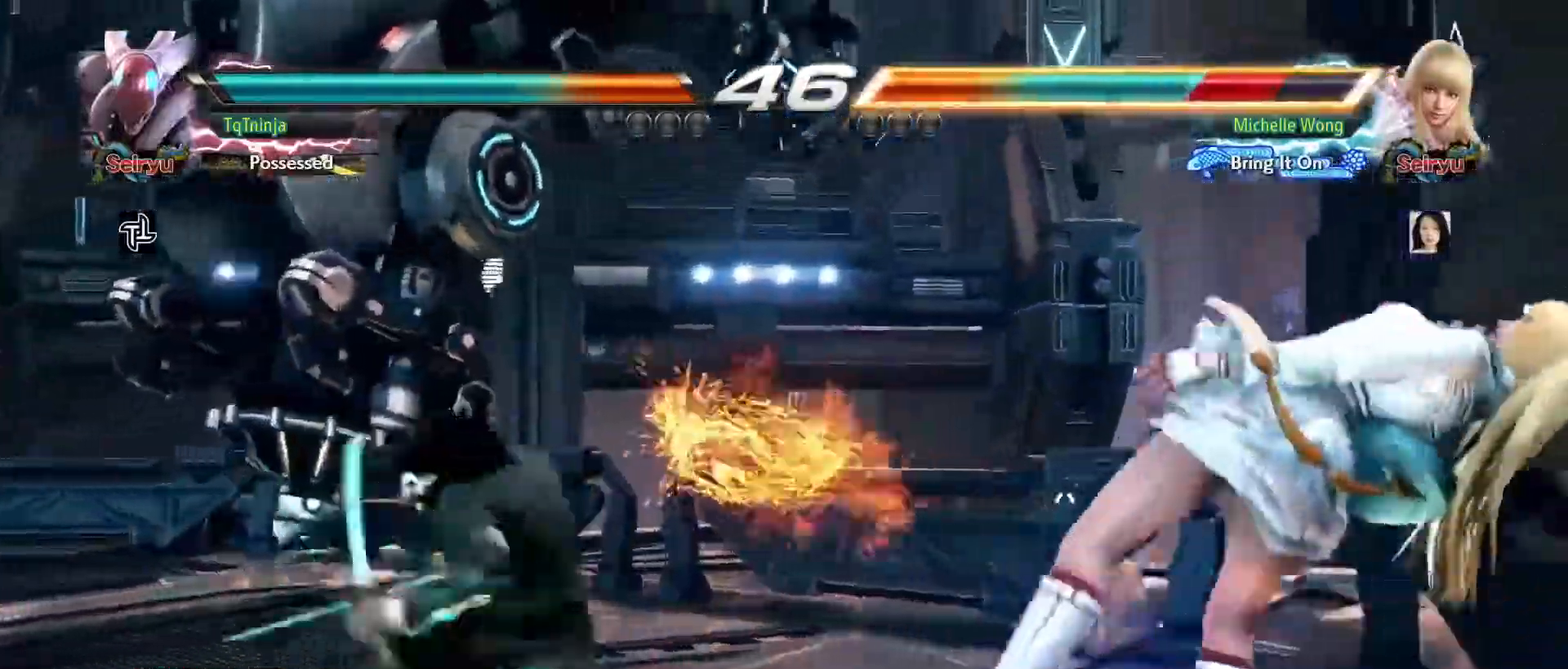
{"buttons": [], "left_stick": "center", "events": []}
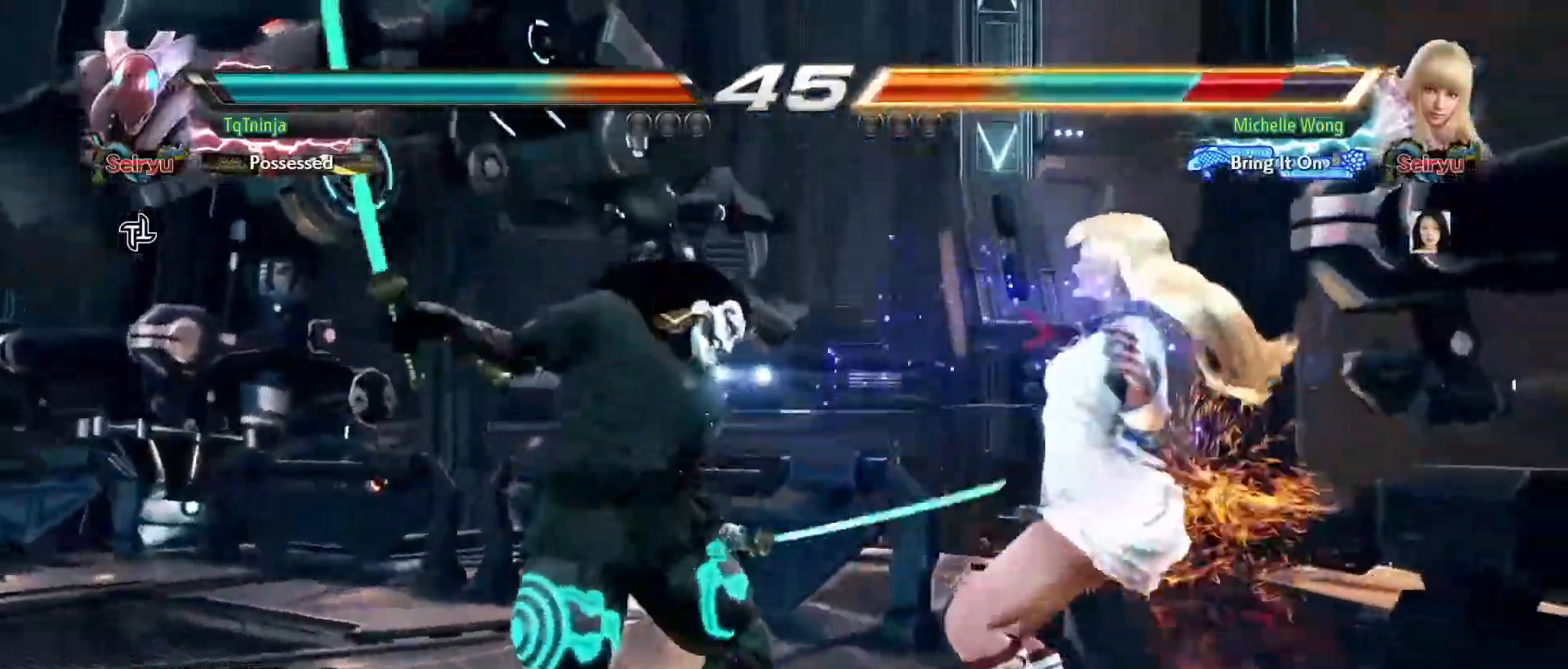
{"buttons": [], "left_stick": "down-right", "events": [[267, "left_stick", "down-right"]]}
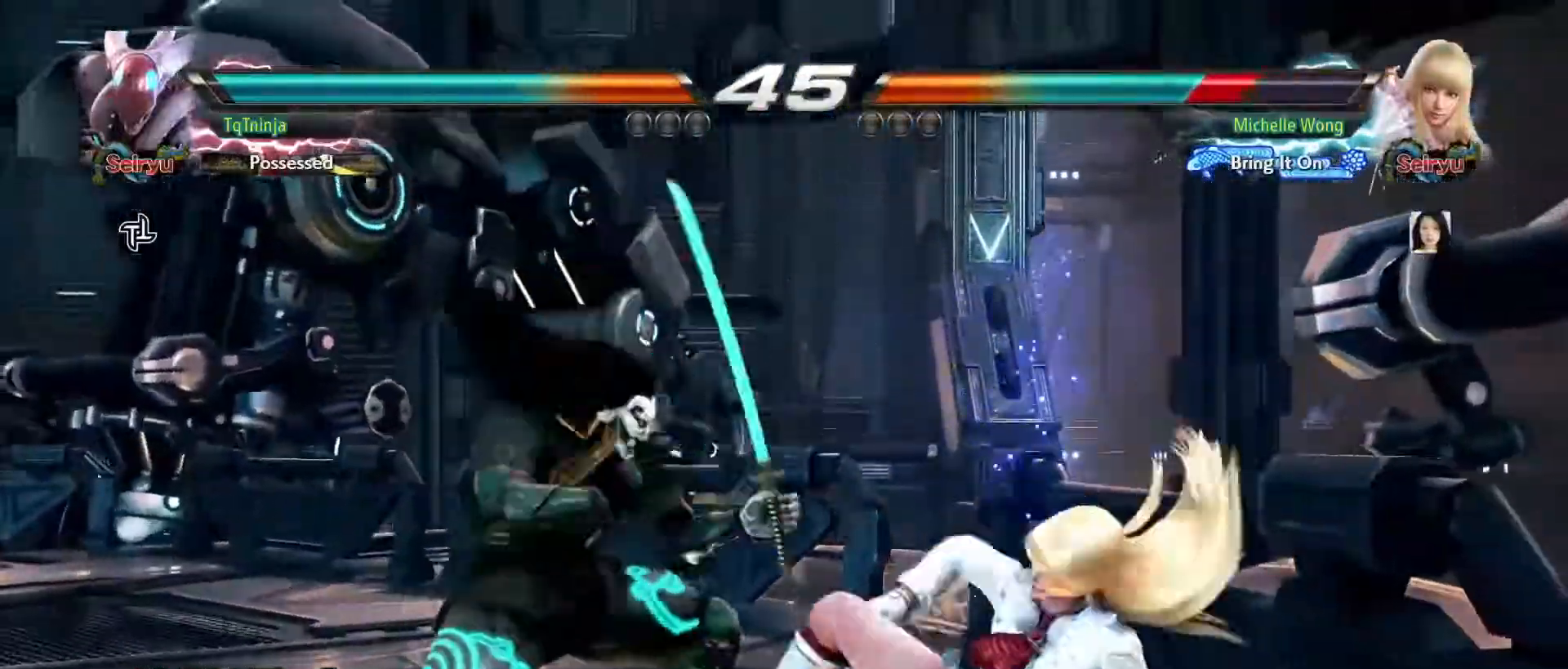
{"buttons": [], "left_stick": "center", "events": [[167, "left_stick", "up-right"], [250, "CIRCLE", "down"], [333, "CIRCLE", "up"], [350, "left_stick", "center"]]}
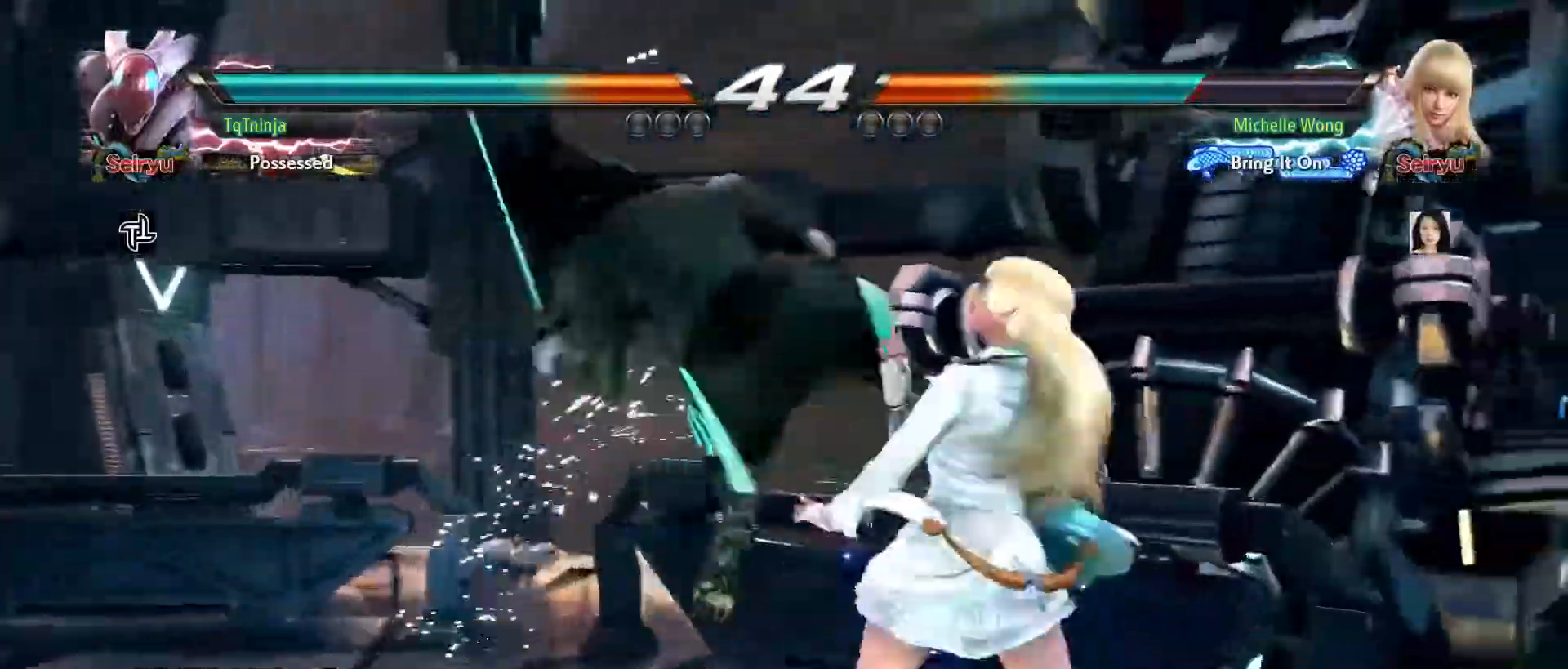
{"buttons": [], "left_stick": "center", "events": [[433, "left_stick", "right"], [500, "left_stick", "center"]]}
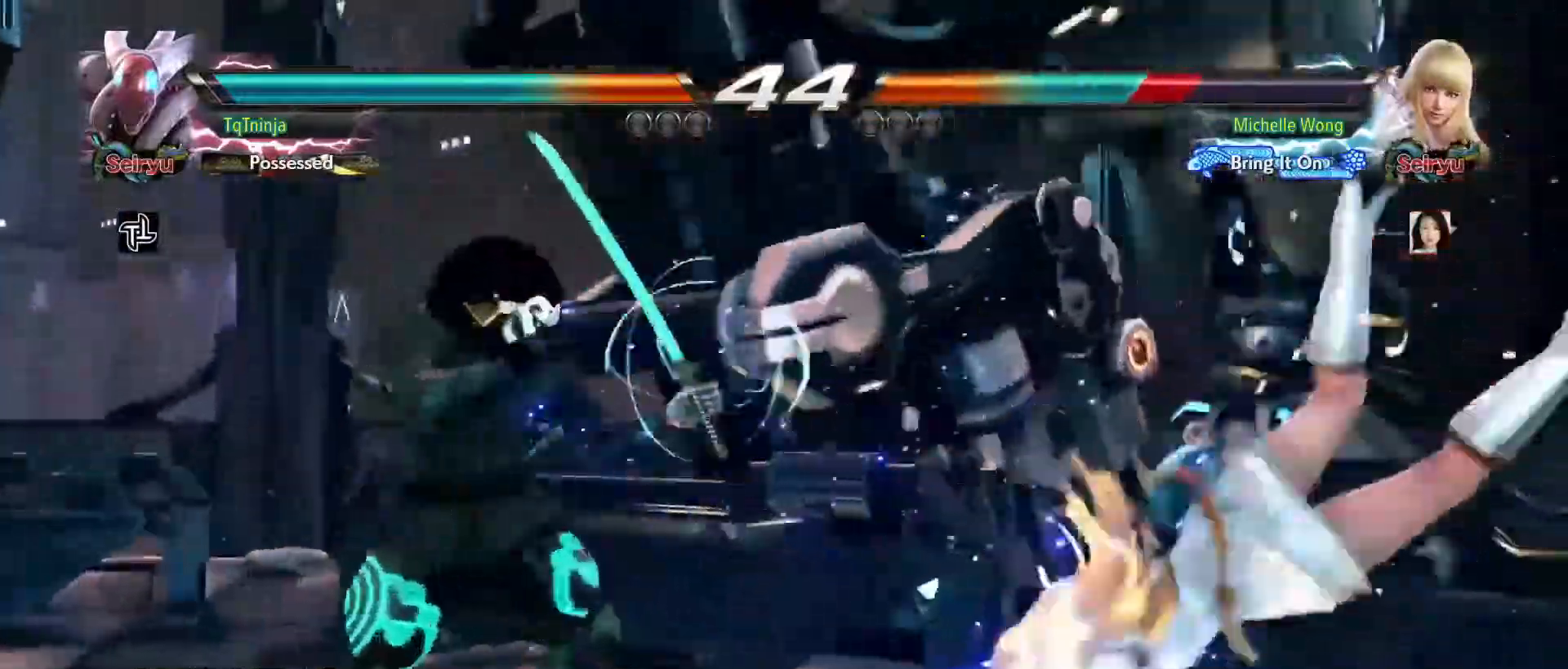
{"buttons": [], "left_stick": "right", "events": [[83, "left_stick", "right"], [167, "left_stick", "center"], [250, "left_stick", "right"]]}
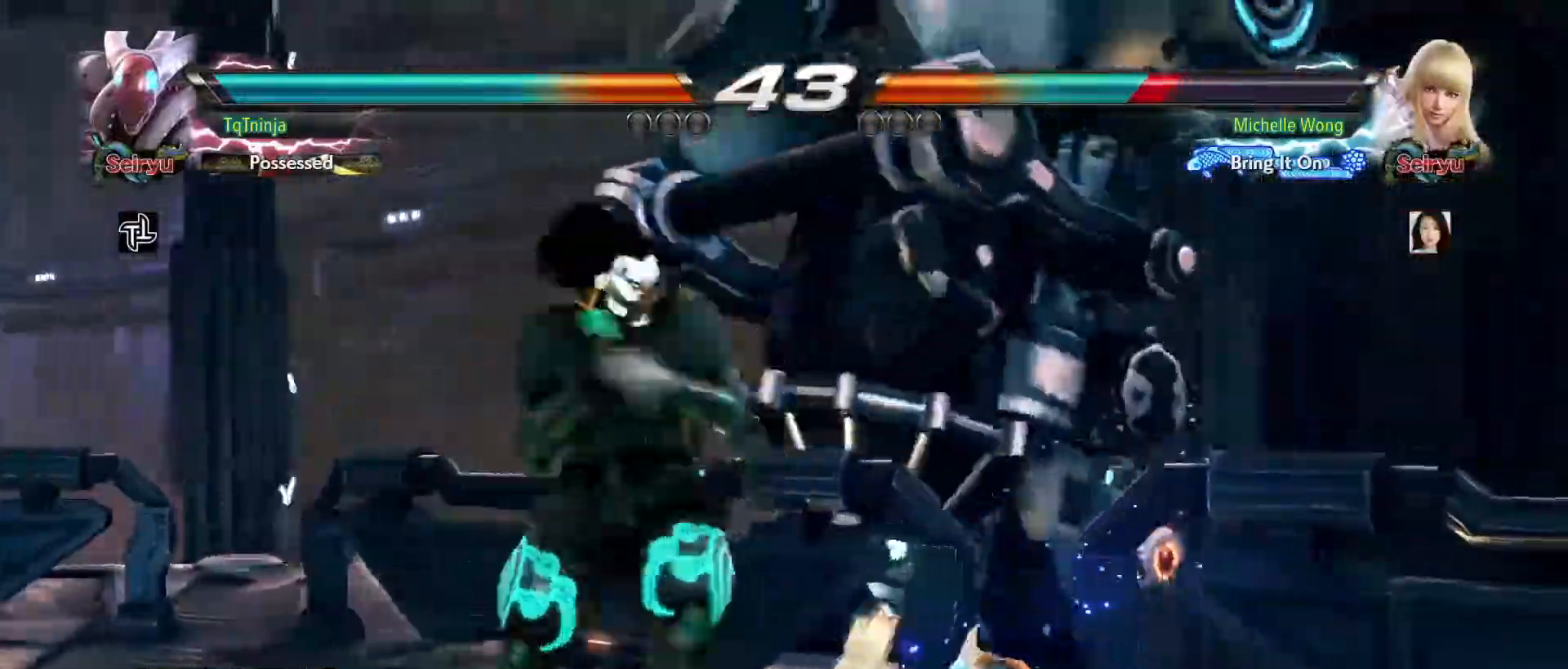
{"buttons": [], "left_stick": "center", "events": [[50, "left_stick", "center"]]}
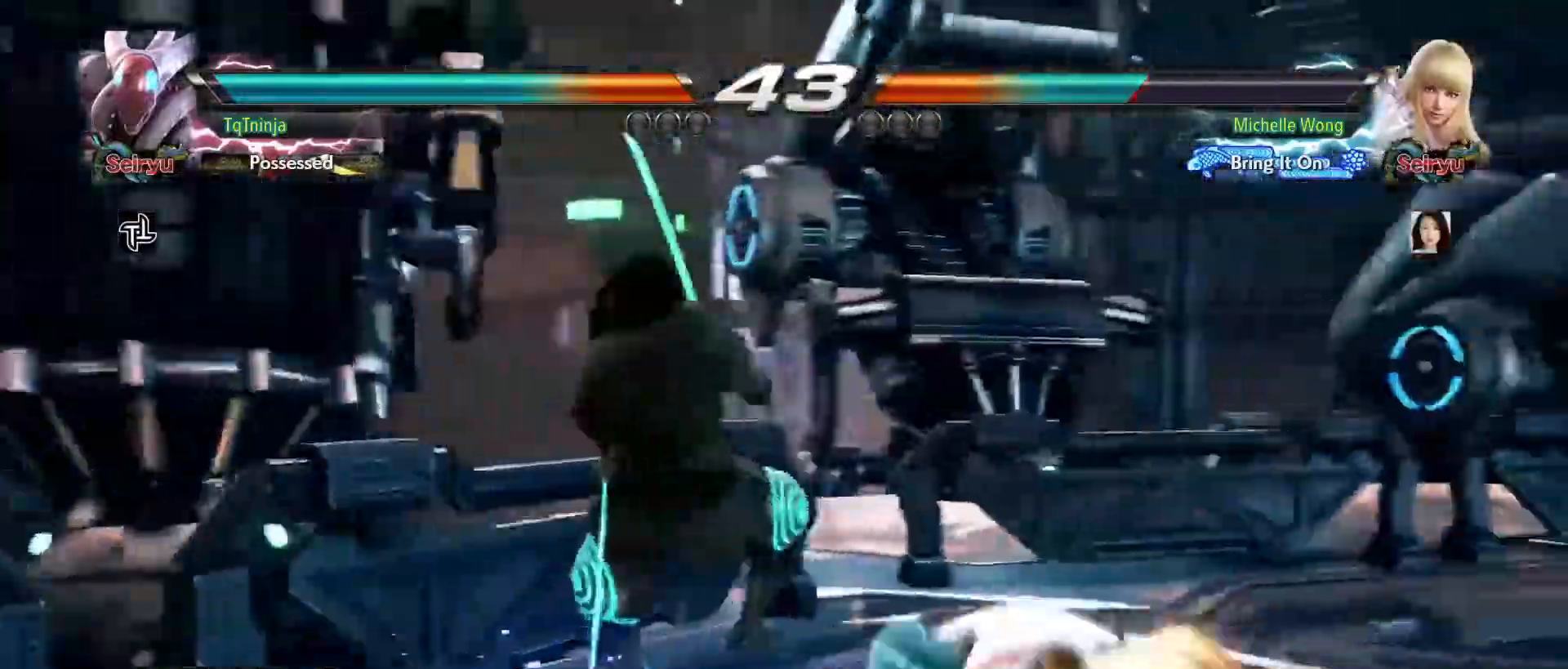
{"buttons": [], "left_stick": "down-right", "events": [[150, "left_stick", "left"], [317, "left_stick", "down-right"]]}
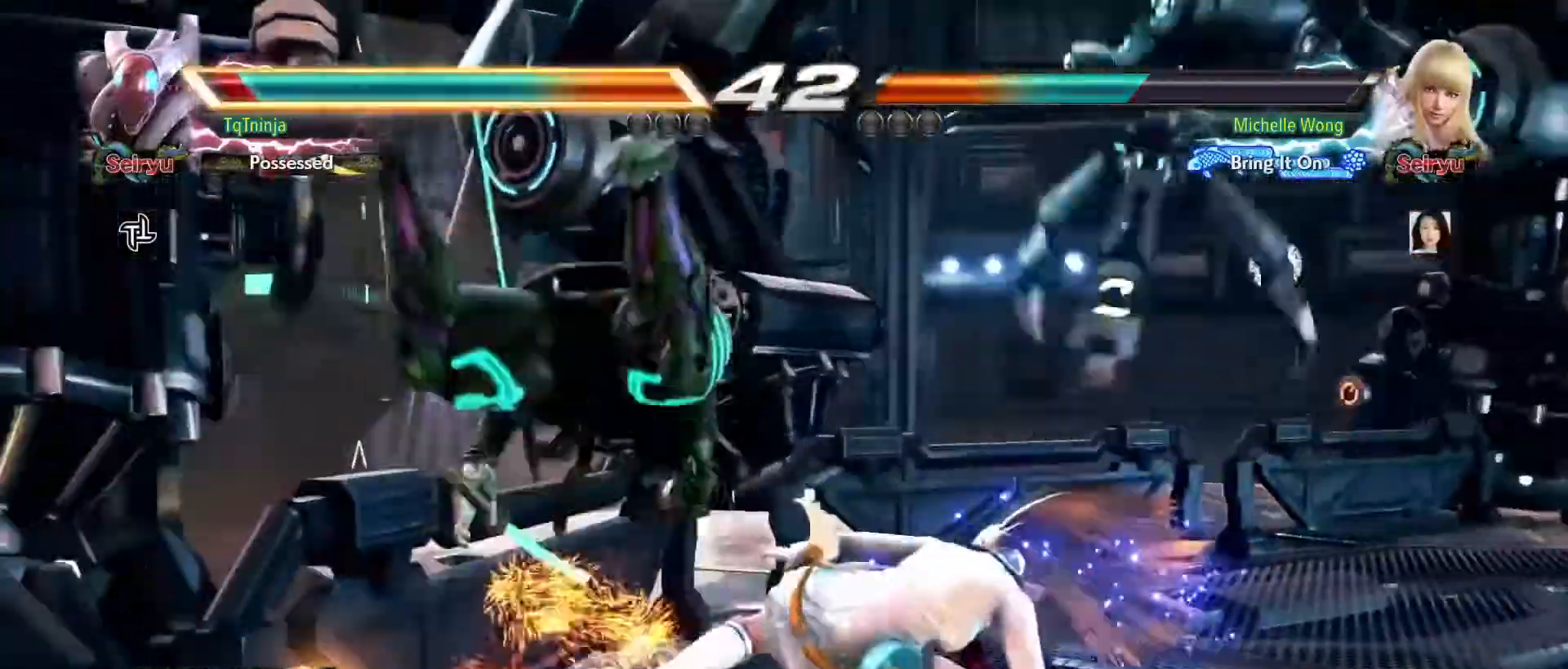
{"buttons": [], "left_stick": "center", "events": [[100, "left_stick", "center"]]}
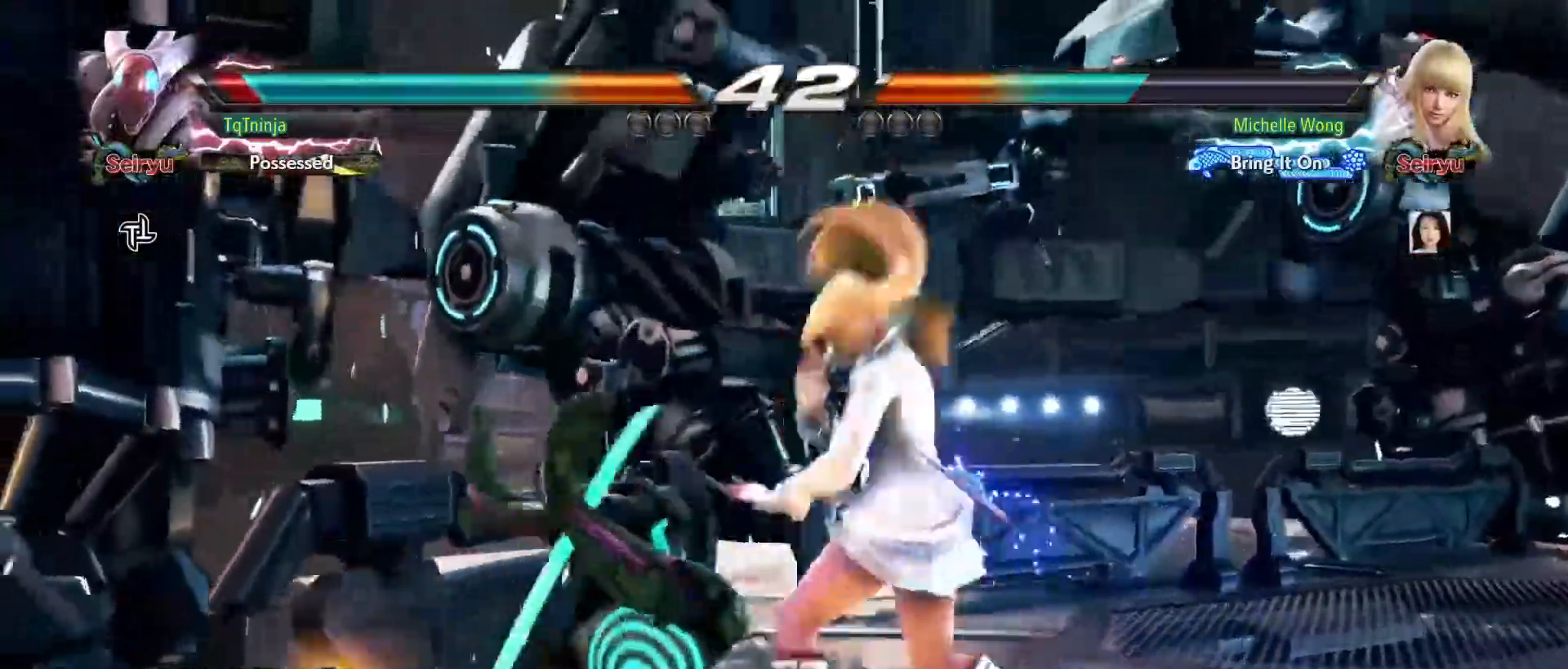
{"buttons": [], "left_stick": "down", "events": [[333, "left_stick", "down"]]}
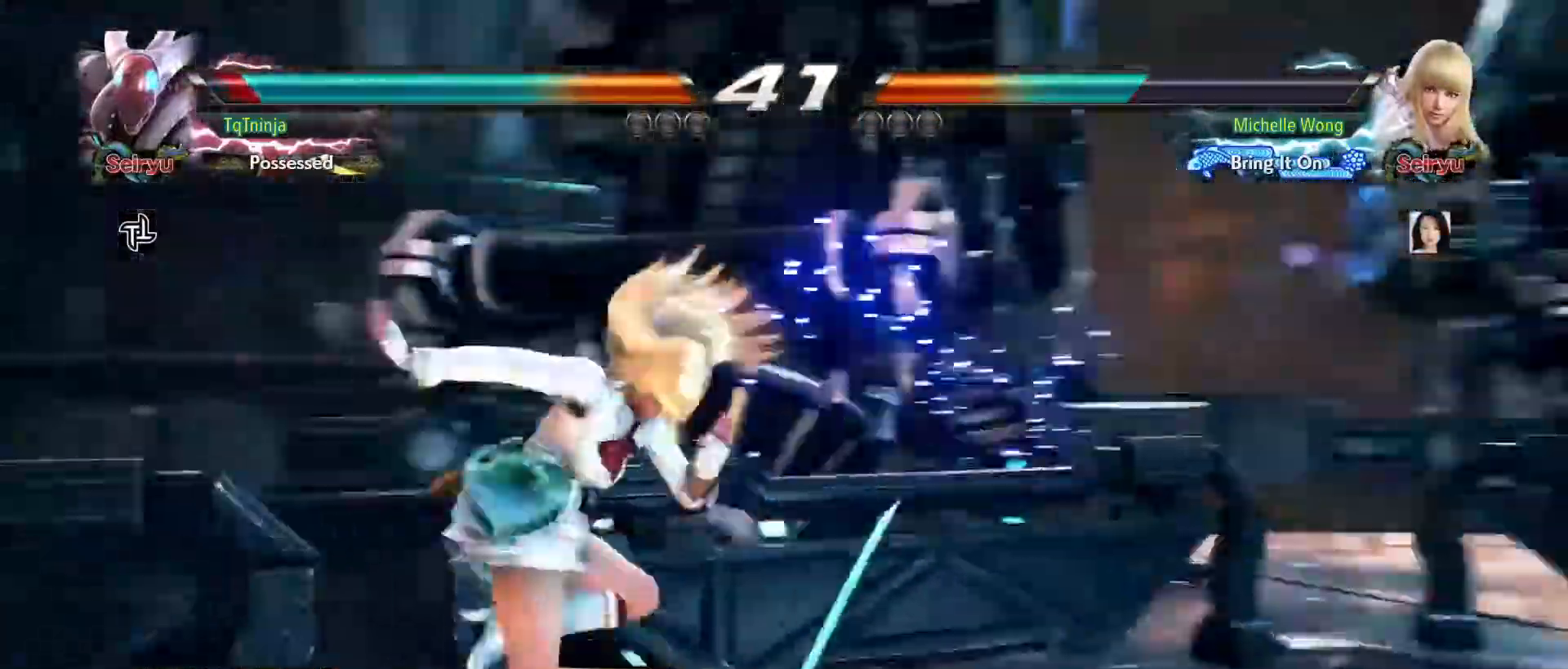
{"buttons": [], "left_stick": "down", "events": [[183, "left_stick", "center"], [267, "left_stick", "down"]]}
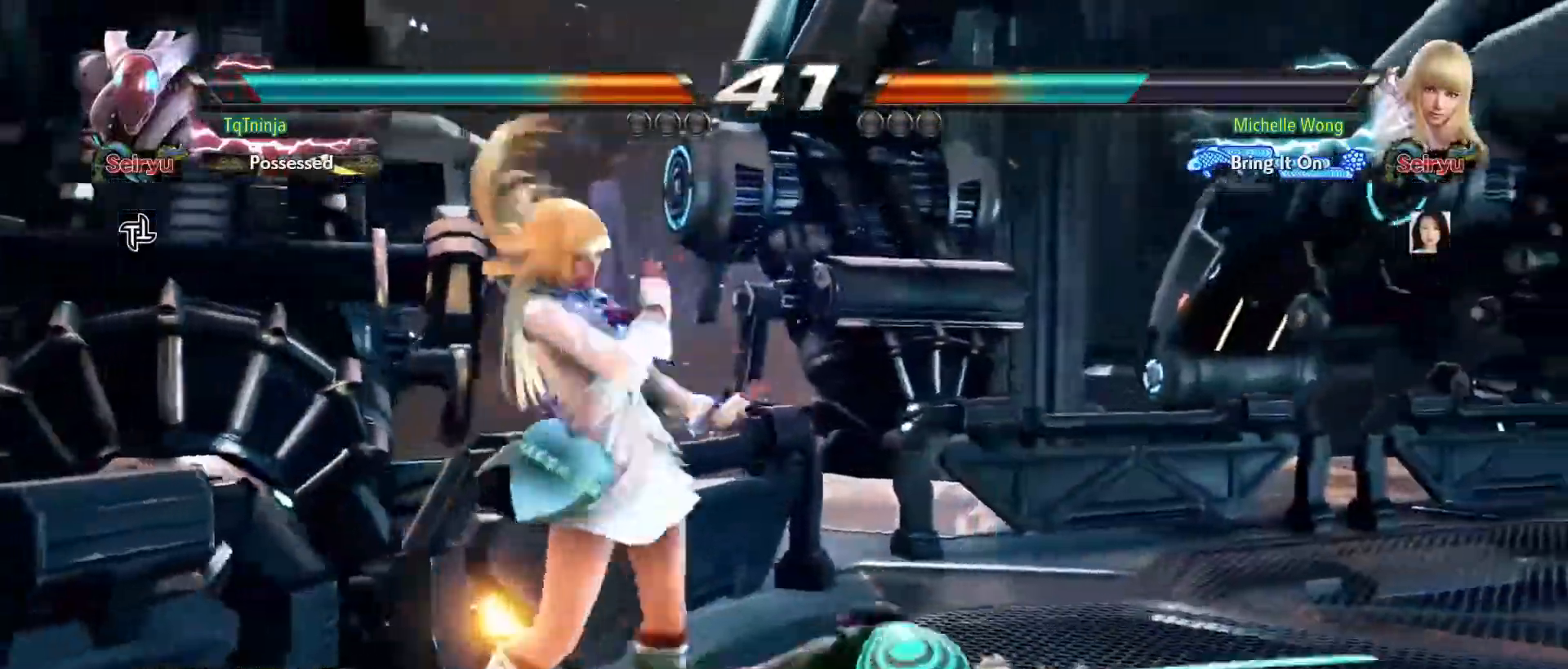
{"buttons": [], "left_stick": "down", "events": []}
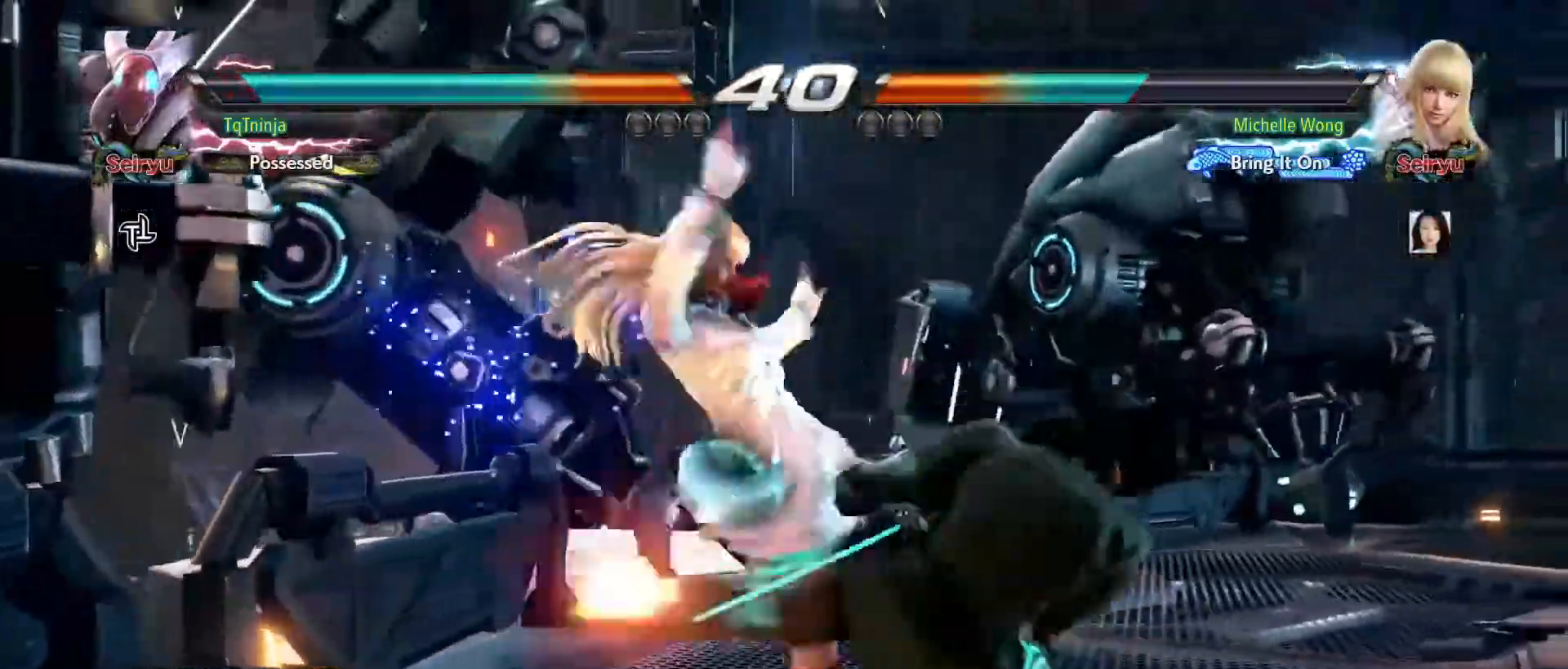
{"buttons": [], "left_stick": "center", "events": [[50, "left_stick", "center"], [400, "CIRCLE", "down"], [450, "CIRCLE", "up"]]}
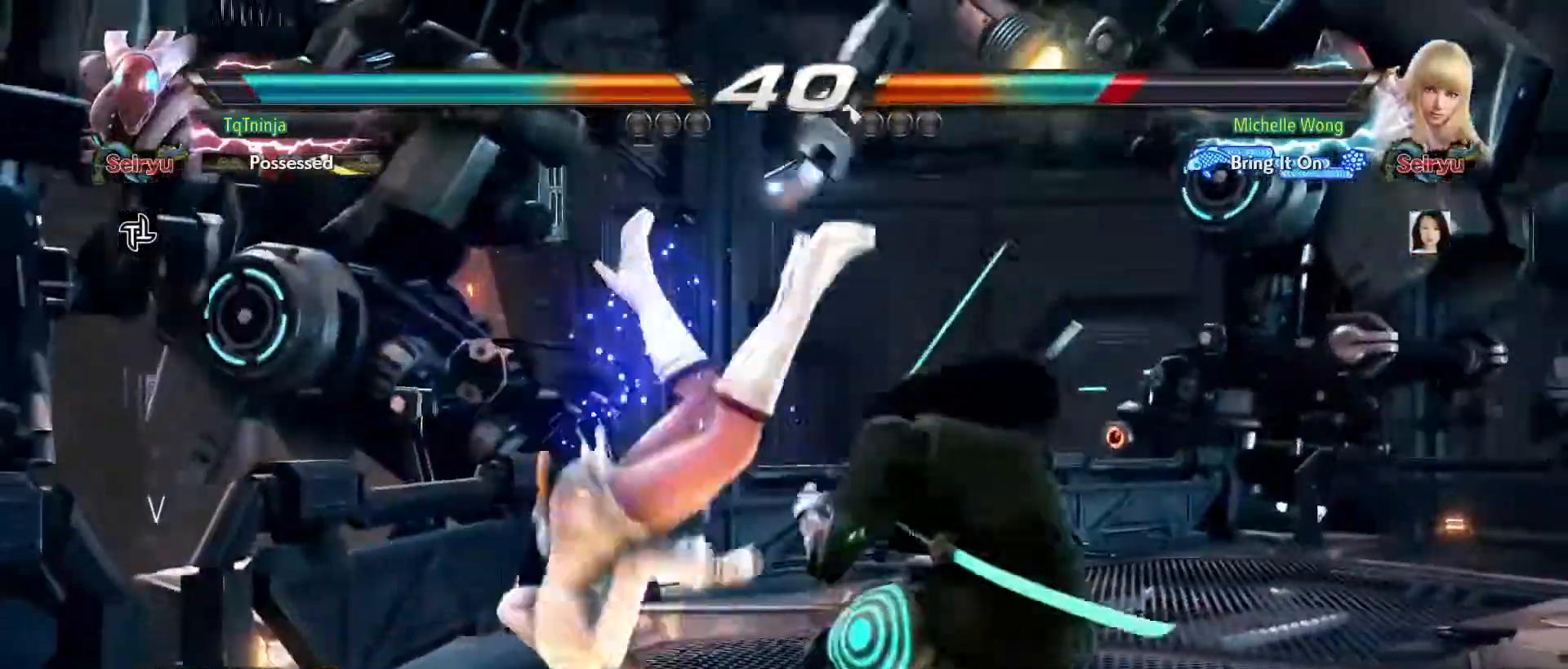
{"buttons": [], "left_stick": "left", "events": [[433, "left_stick", "left"]]}